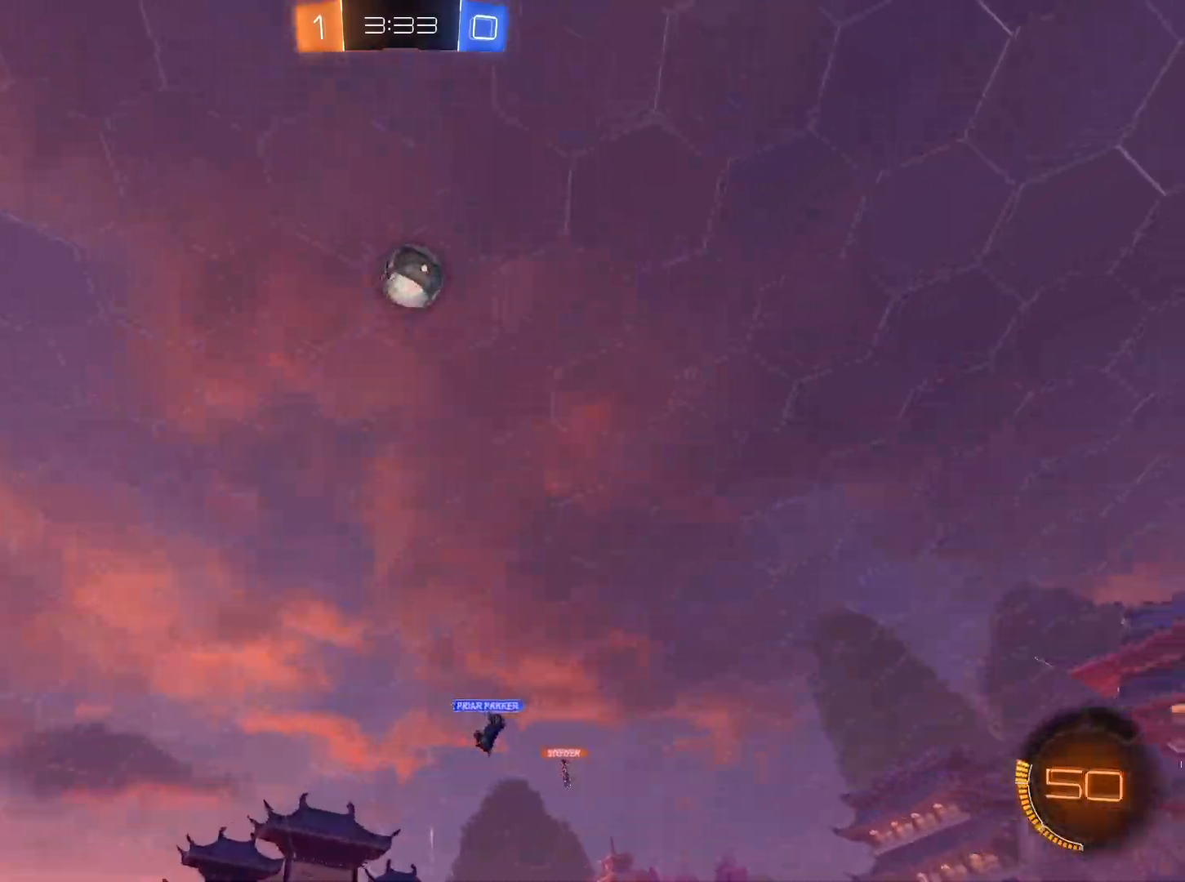
Gameplay with keyboard and mouse; each line is a JSON object with the keys and mouse buttons held at the frame after it. "events" lists presses ("down") and releases ("up") of "1", "2", "3", "4", "5", "a", "alt", "c", "caps_lock", "ctrl", "d", "e", "f", "g", "q", "r", "s", "shift", "space", "t", "tab", "v", "w", "x", "z", "mouse_left", "mouse_wheel" and "mouse_right" between this image and that frame as [ms after this image, input, new state], when the widget could be followed in between. "mouse_left", "mouse_wheel", "mouse_right" = the "left", "wheel", "right" buttons of the "mouse" list. No other keys are recorded. "wheel" means that the mouse wheel is clicked or scrolled. Not read: mouse_move.
{"keys": [], "mouse": [], "events": [[50, "space", "down"], [100, "d", "up"], [100, "space", "up"], [417, "w", "up"]]}
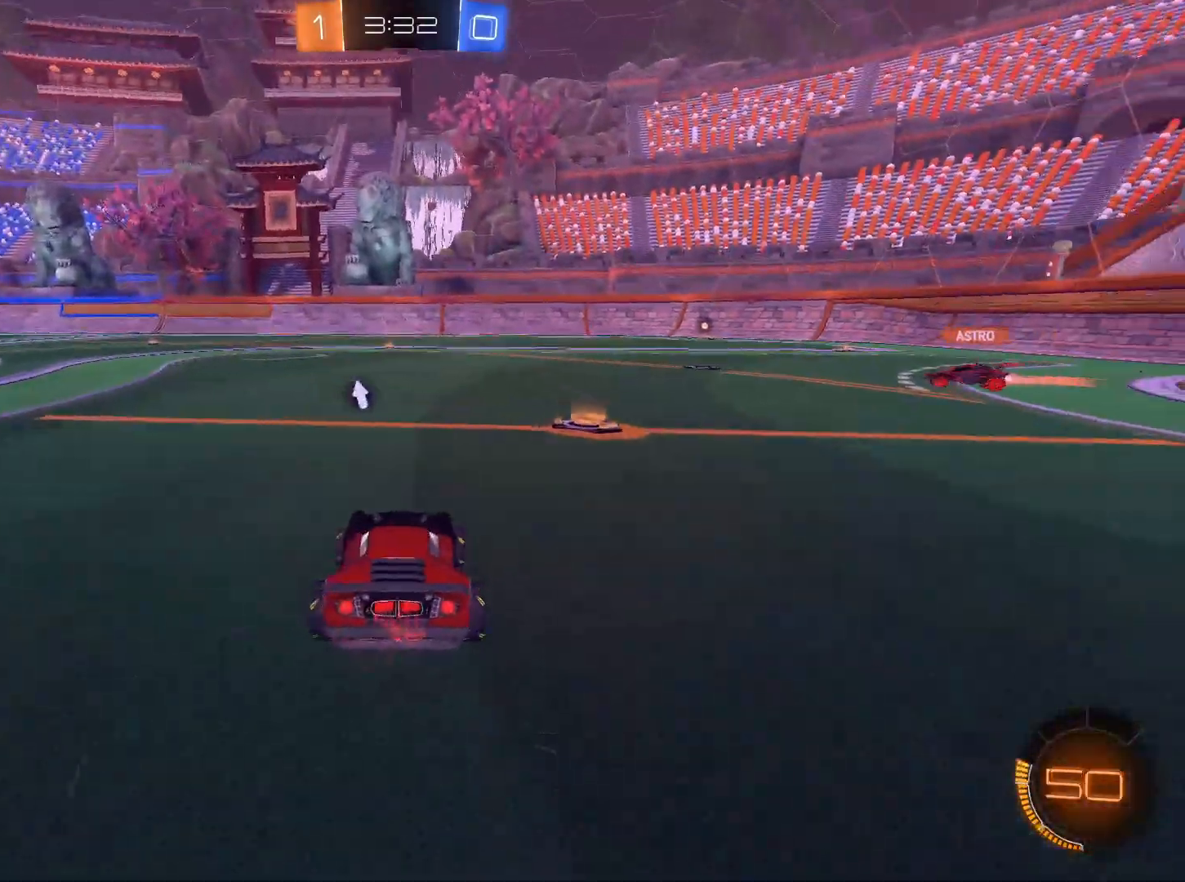
{"keys": ["d", "w"], "mouse": [], "events": [[16, "d", "down"], [66, "w", "down"], [300, "space", "down"], [483, "space", "up"]]}
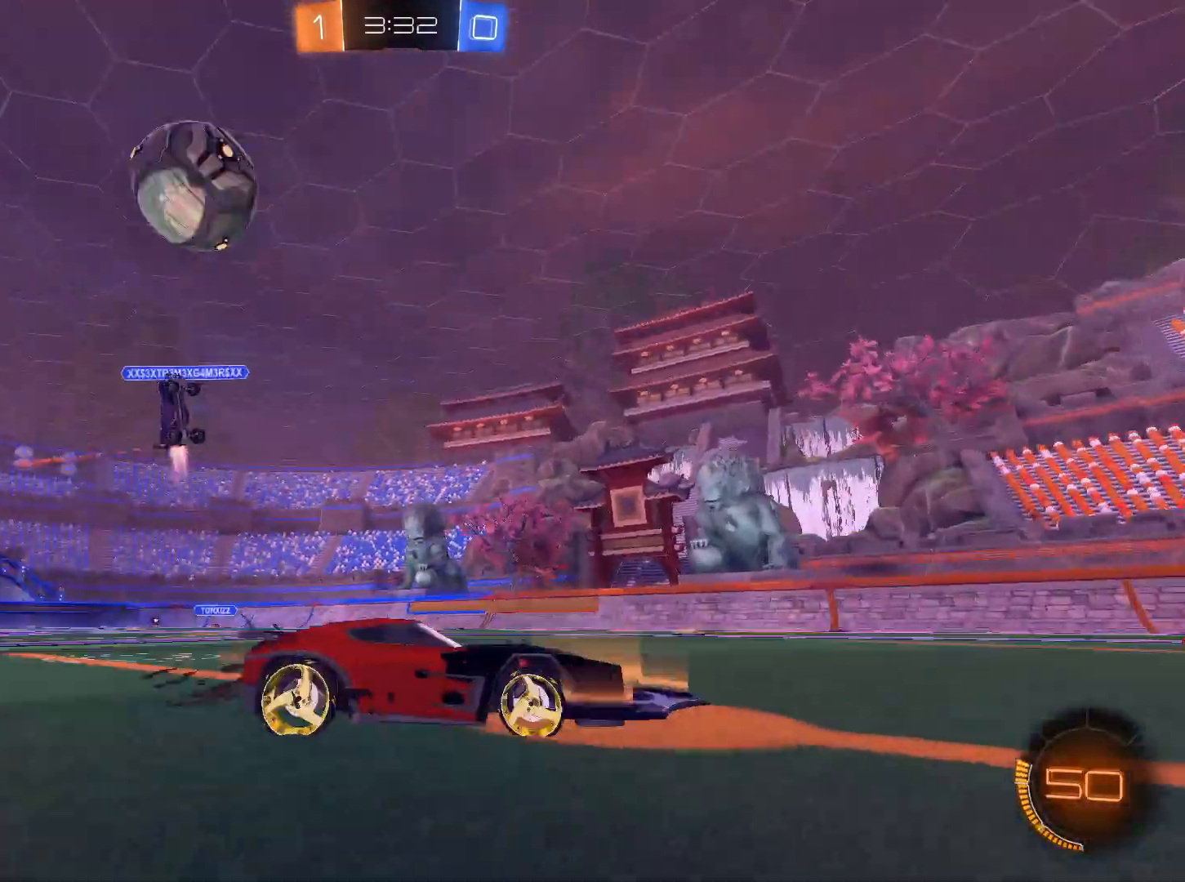
{"keys": ["d", "w"], "mouse": [], "events": [[317, "d", "up"], [450, "d", "down"]]}
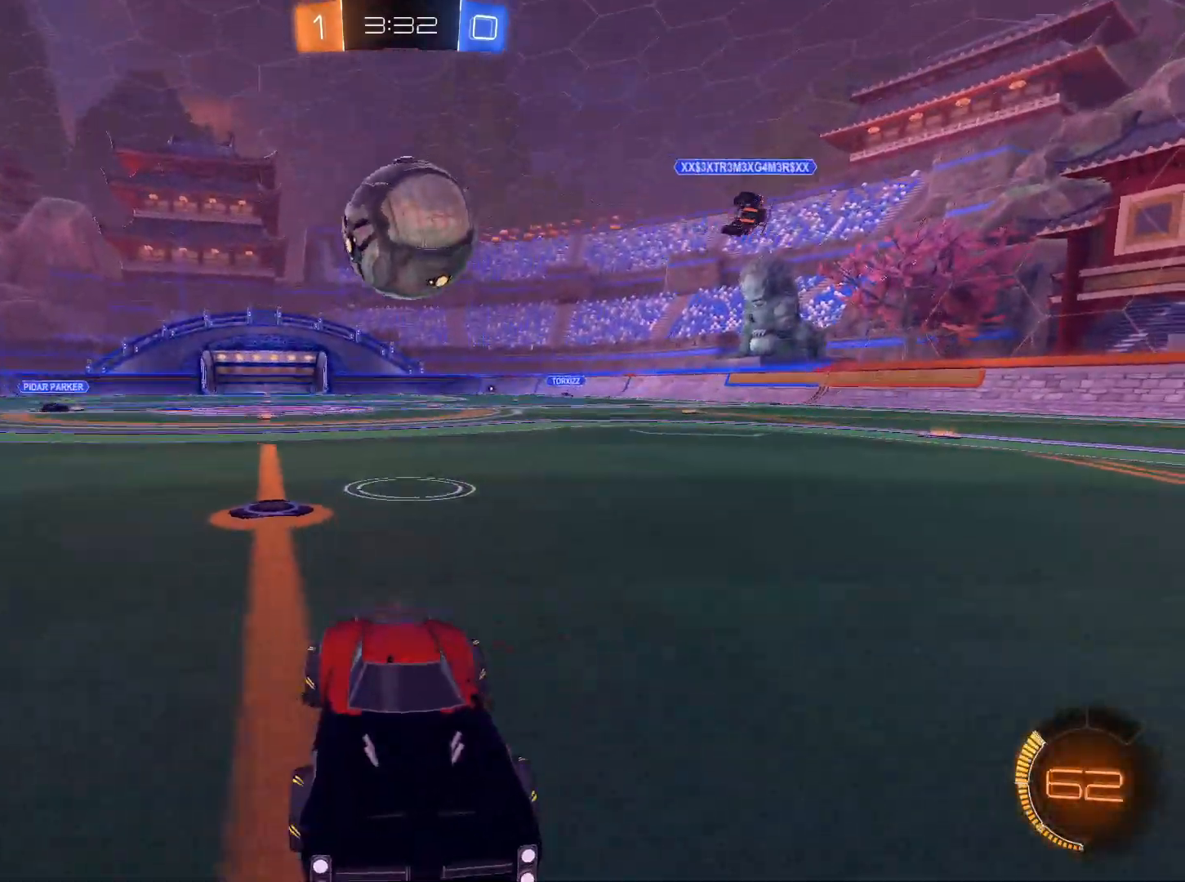
{"keys": ["a"], "mouse": ["right"], "events": [[50, "d", "up"], [50, "w", "up"], [133, "a", "down"], [283, "a", "up"], [417, "a", "down"], [467, "mouse_right", "down"]]}
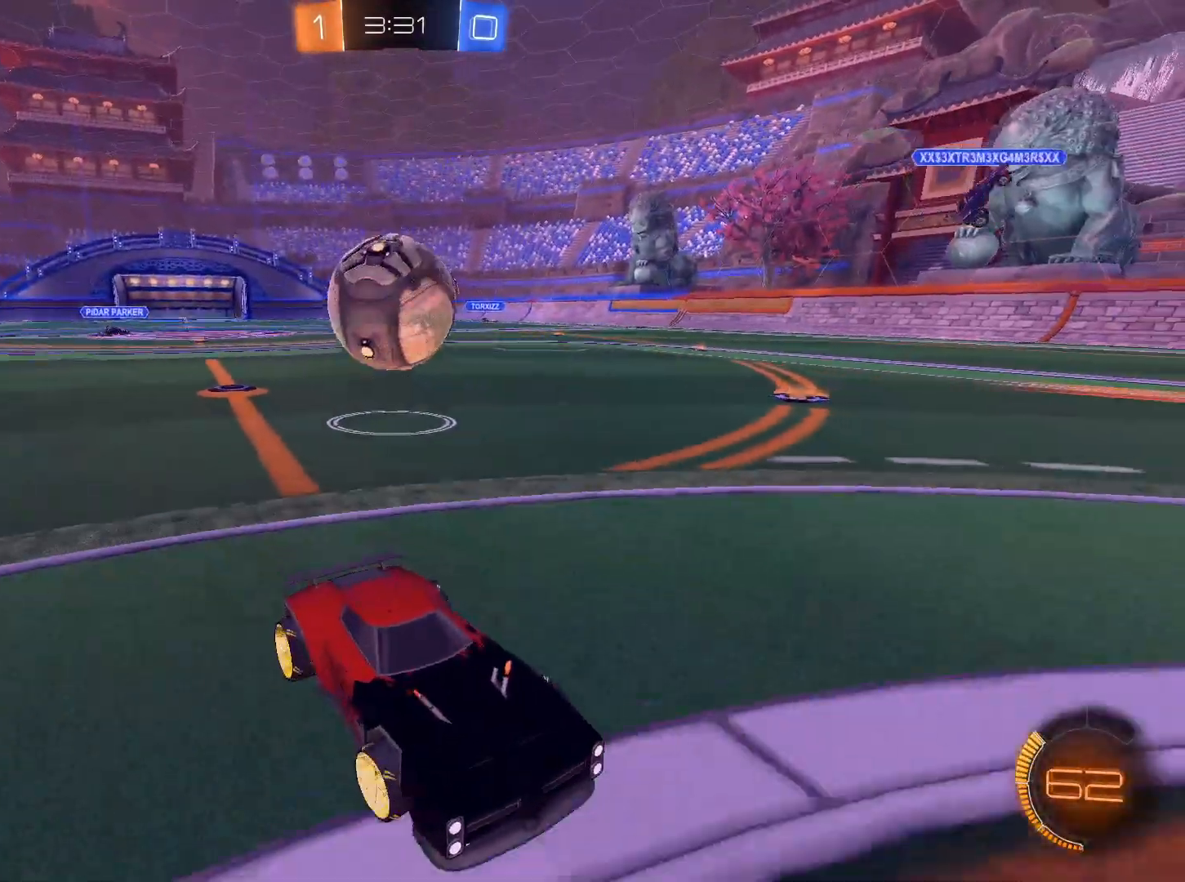
{"keys": ["a", "w"], "mouse": [], "events": [[17, "s", "down"], [250, "e", "down"], [250, "mouse_right", "up"], [300, "s", "up"], [350, "e", "up"], [434, "w", "down"]]}
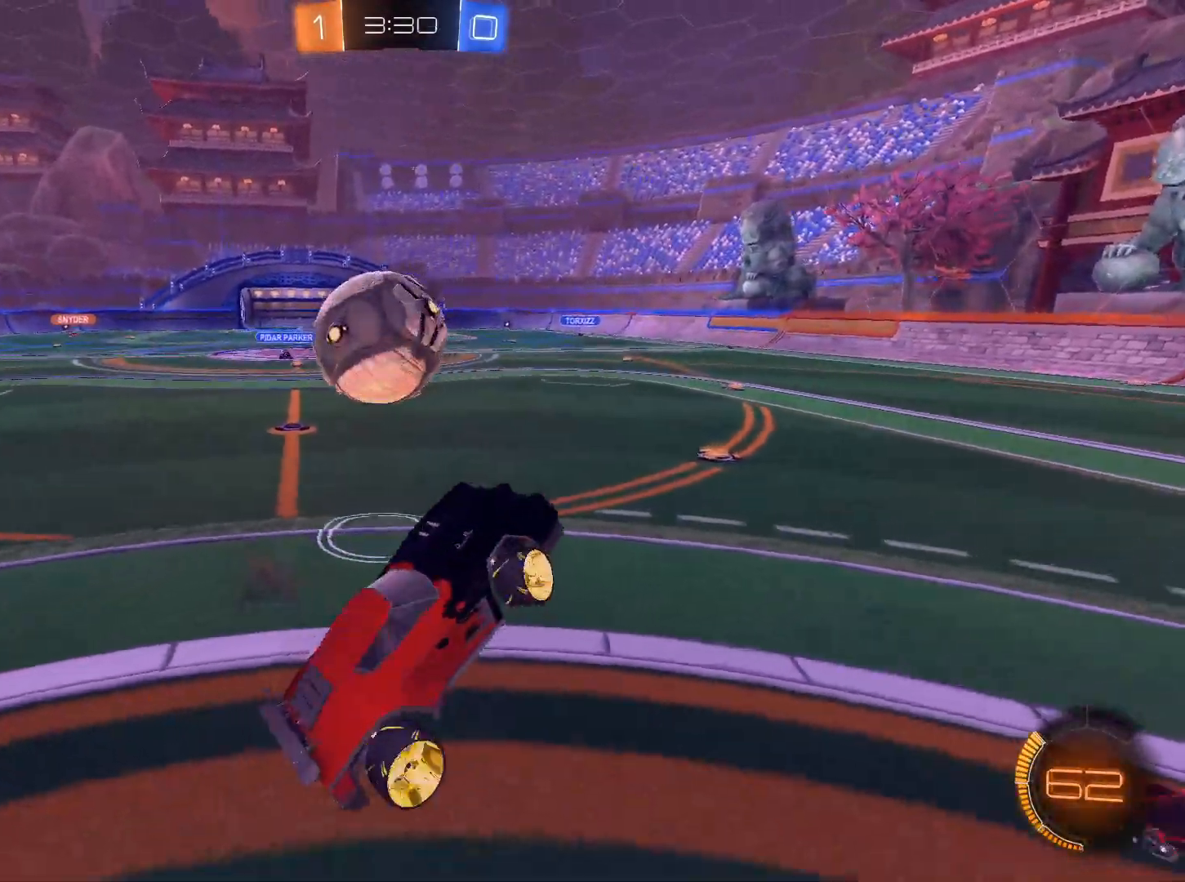
{"keys": ["d"], "mouse": ["left"], "events": [[83, "mouse_left", "down"], [83, "w", "up"], [216, "a", "up"], [216, "e", "down"], [266, "e", "up"], [400, "d", "down"]]}
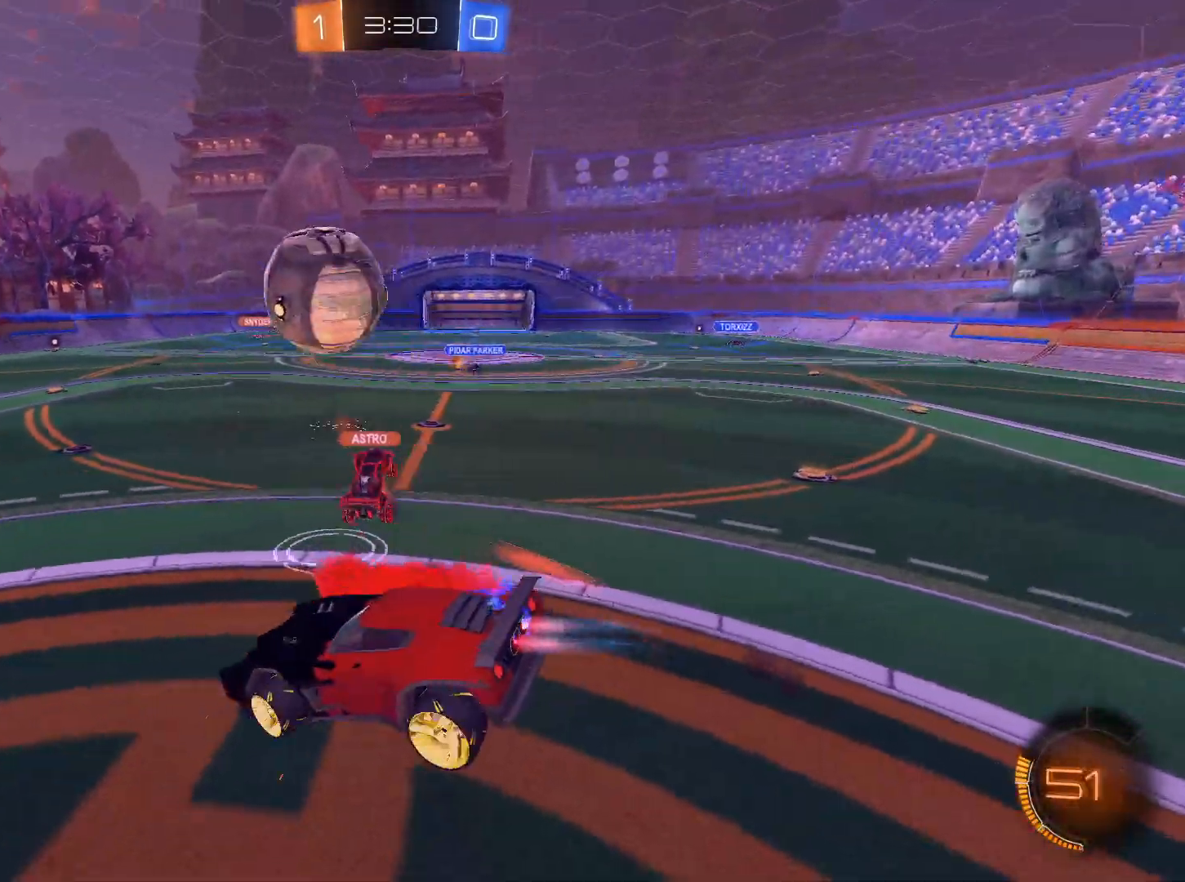
{"keys": [], "mouse": [], "events": [[184, "mouse_left", "up"], [334, "d", "up"]]}
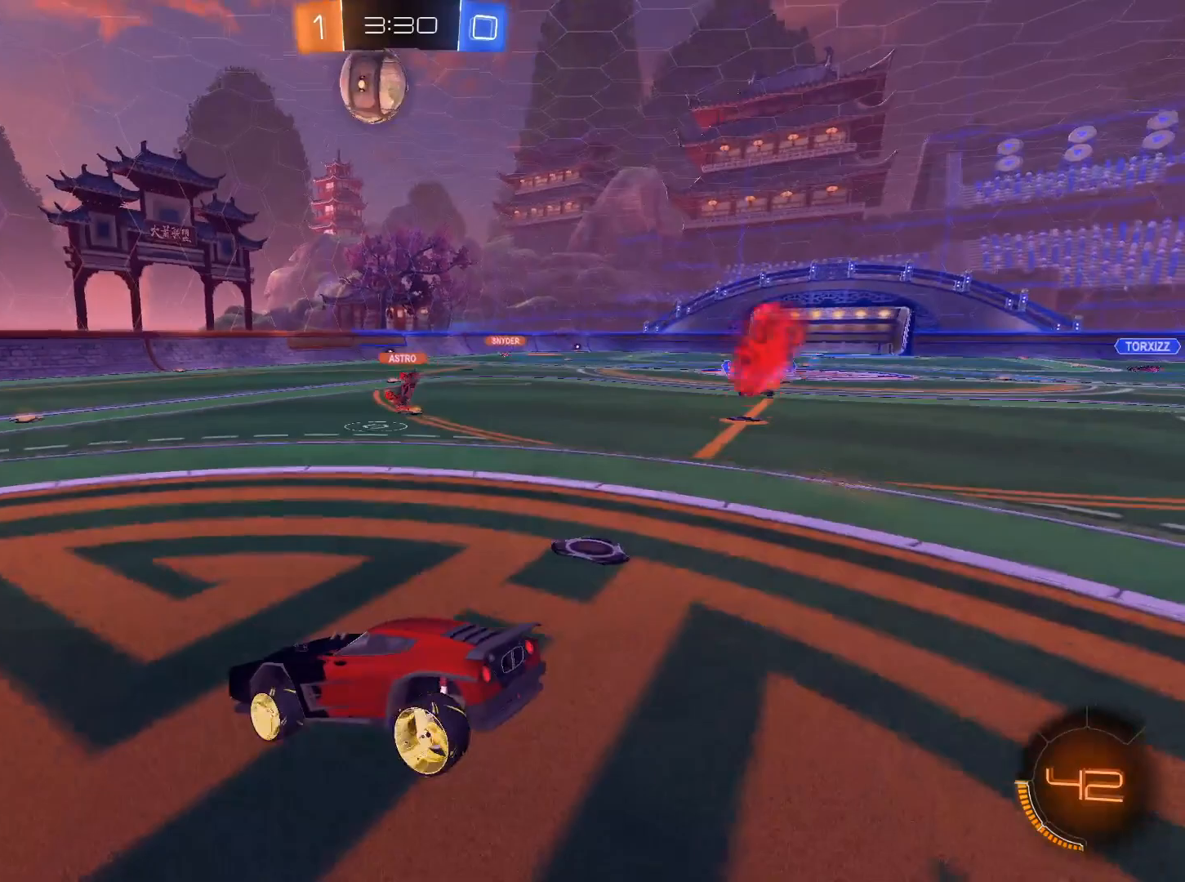
{"keys": ["a"], "mouse": [], "events": [[150, "w", "down"], [483, "a", "down"], [483, "w", "up"]]}
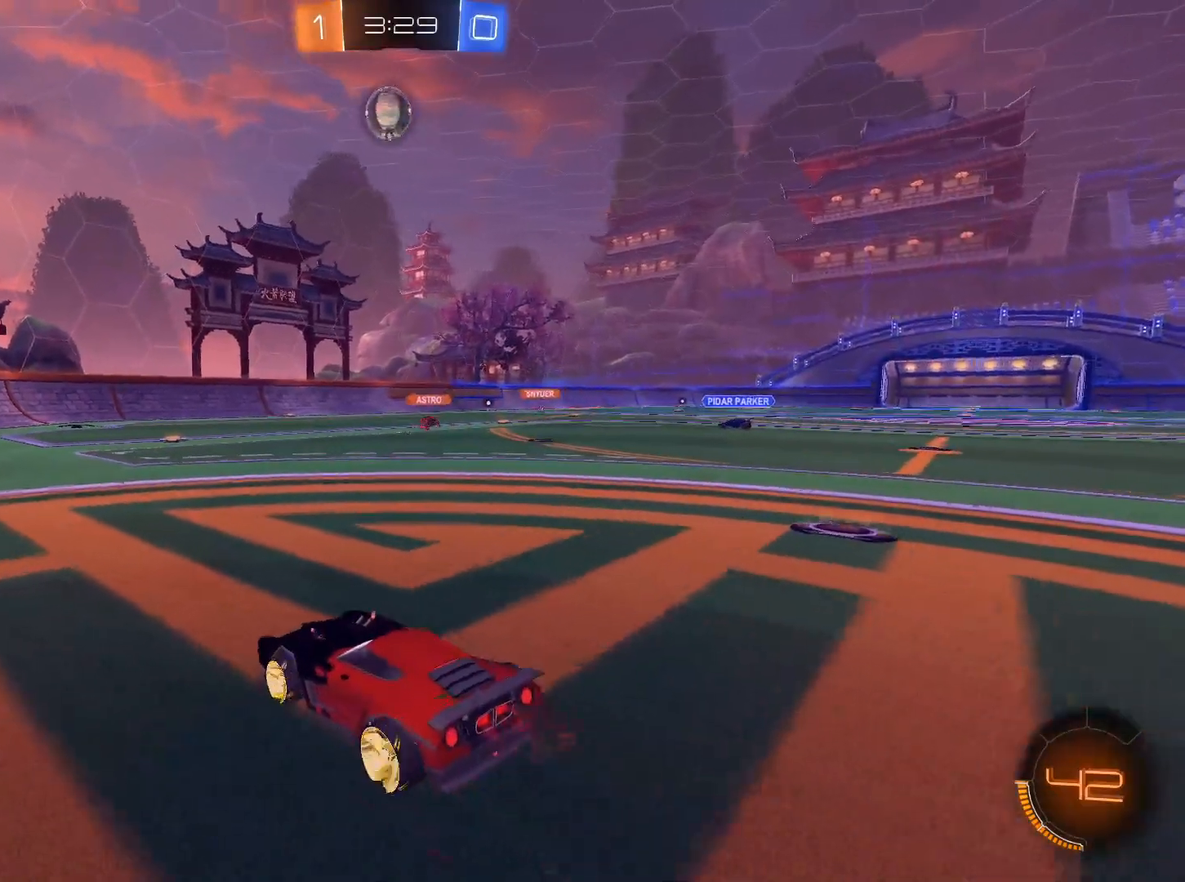
{"keys": [], "mouse": [], "events": [[217, "a", "up"], [217, "w", "down"], [501, "w", "up"]]}
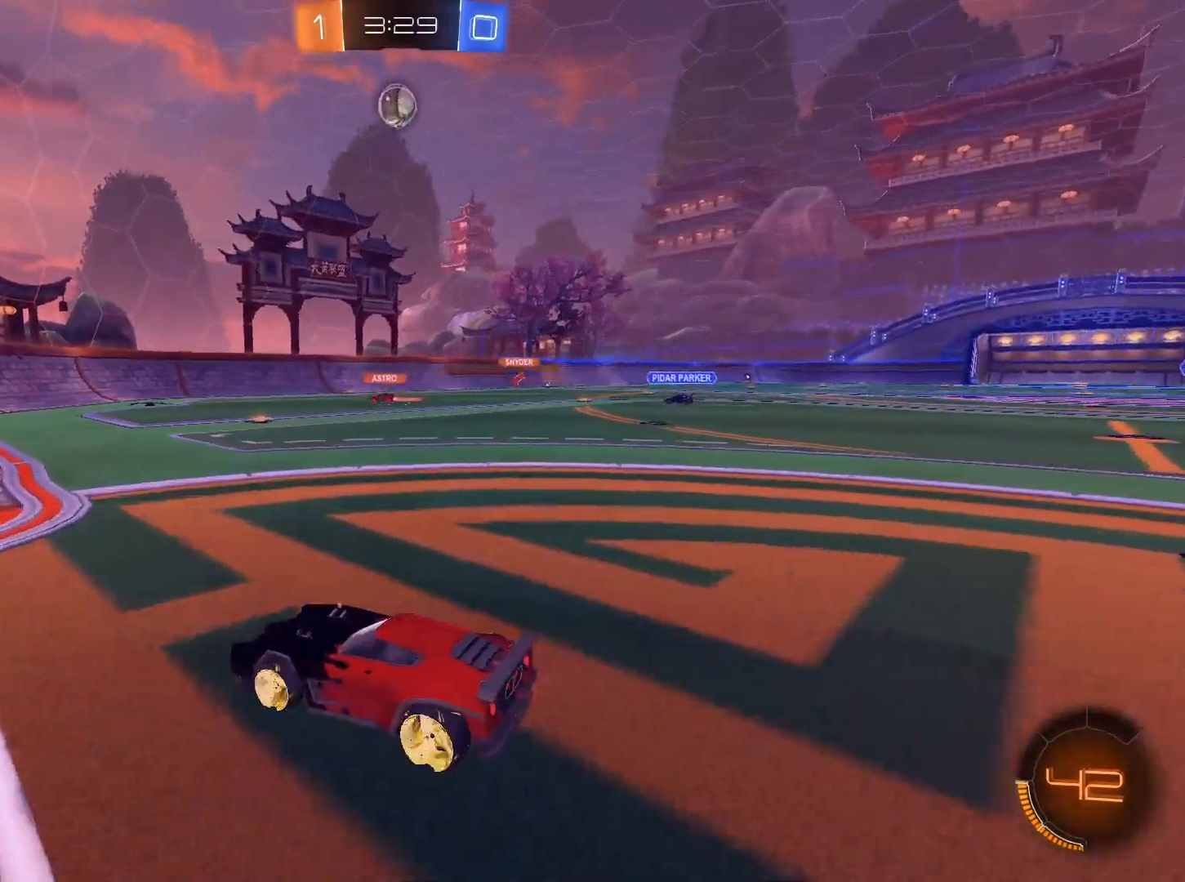
{"keys": [], "mouse": [], "events": [[233, "d", "down"], [467, "d", "up"]]}
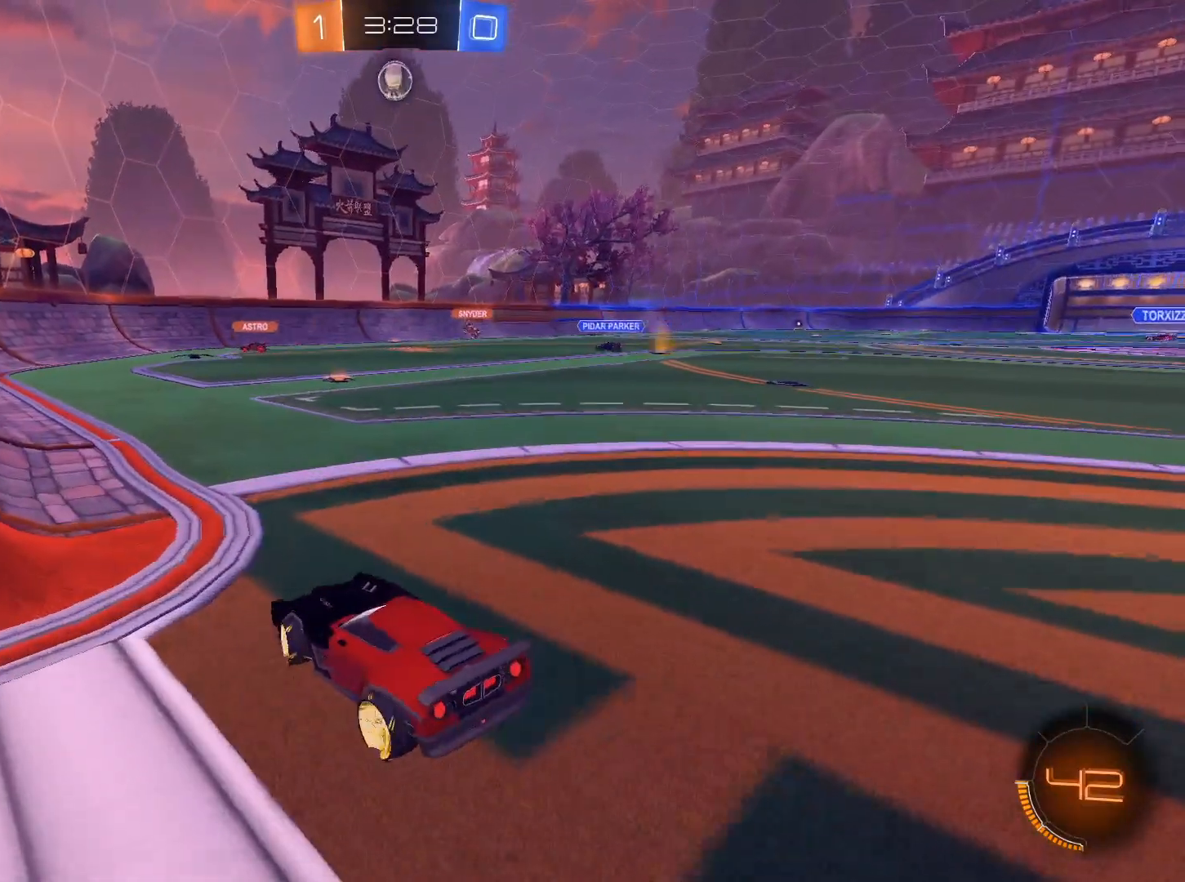
{"keys": ["a", "s"], "mouse": [], "events": [[150, "s", "down"], [300, "a", "down"]]}
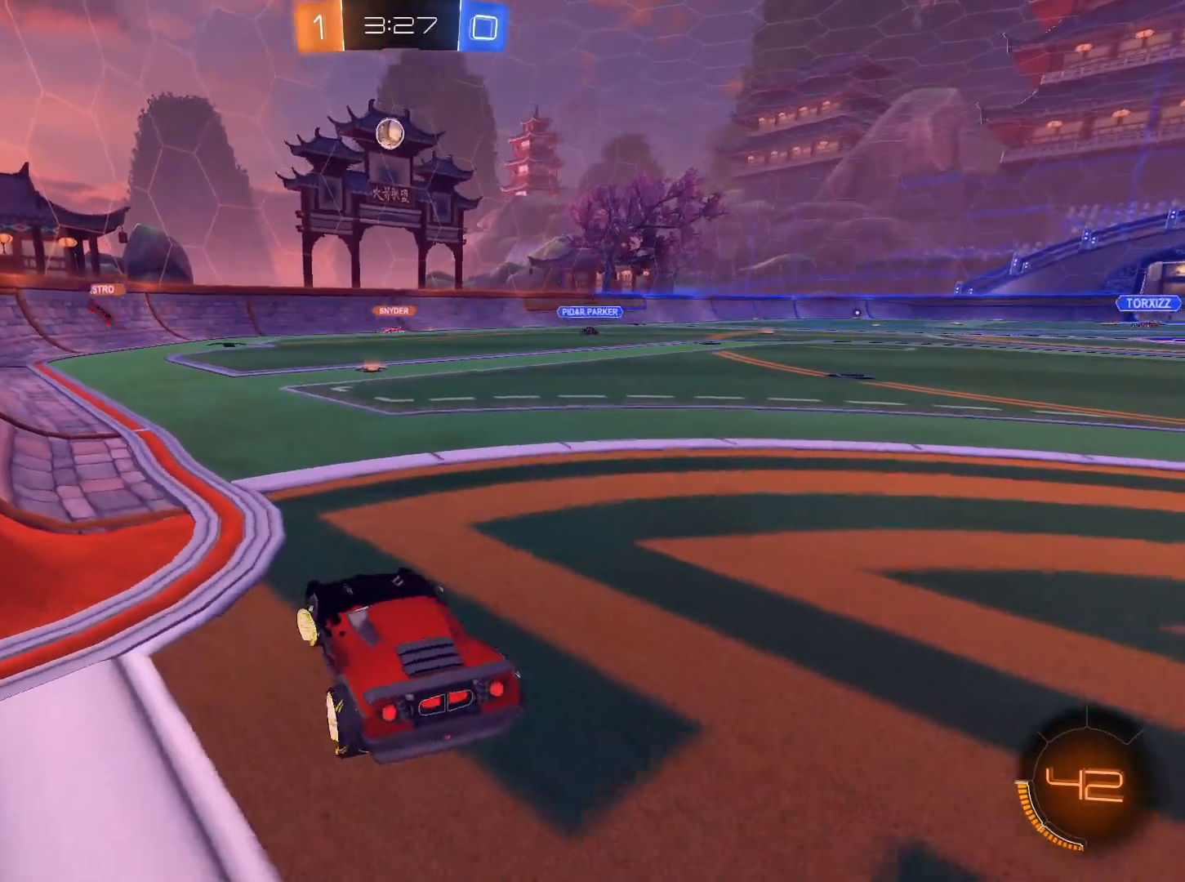
{"keys": [], "mouse": [], "events": [[33, "a", "up"], [216, "s", "up"]]}
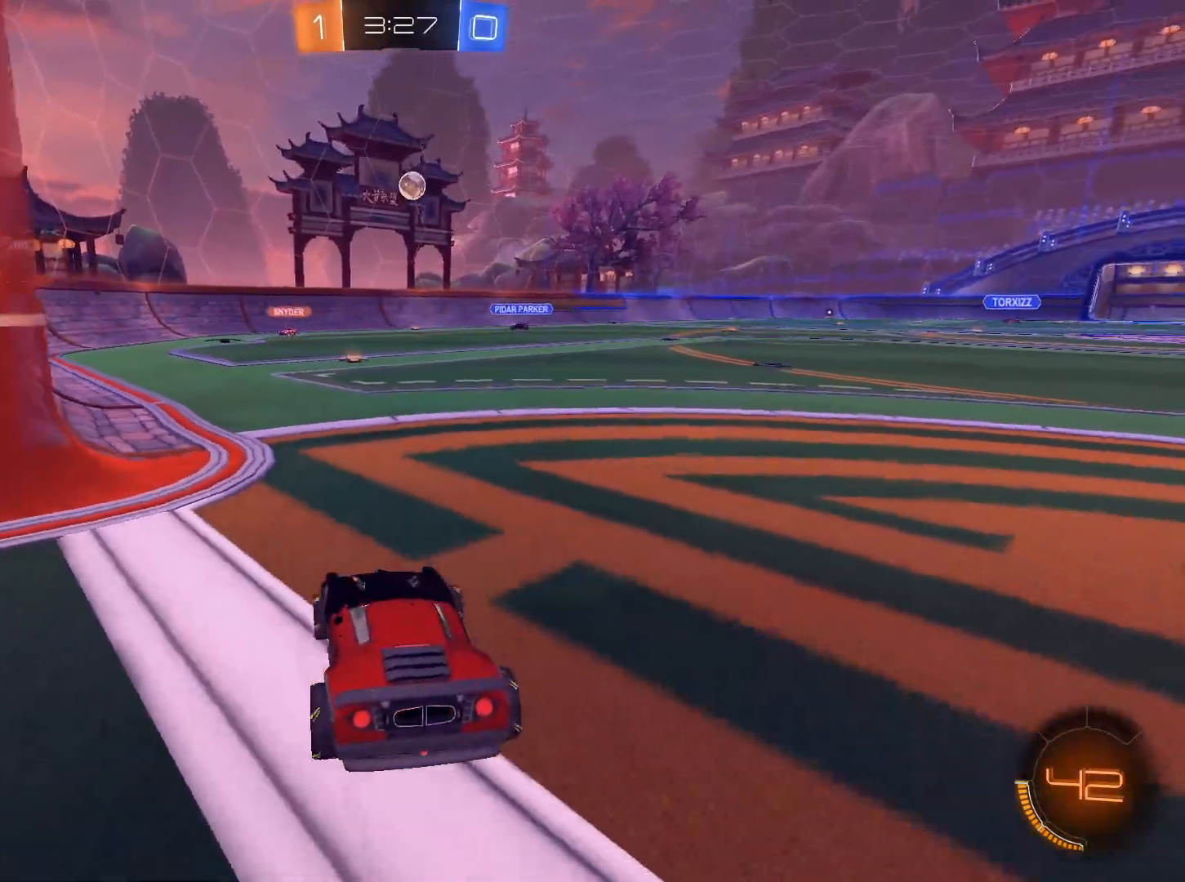
{"keys": ["d", "w"], "mouse": [], "events": [[133, "w", "down"], [234, "d", "down"]]}
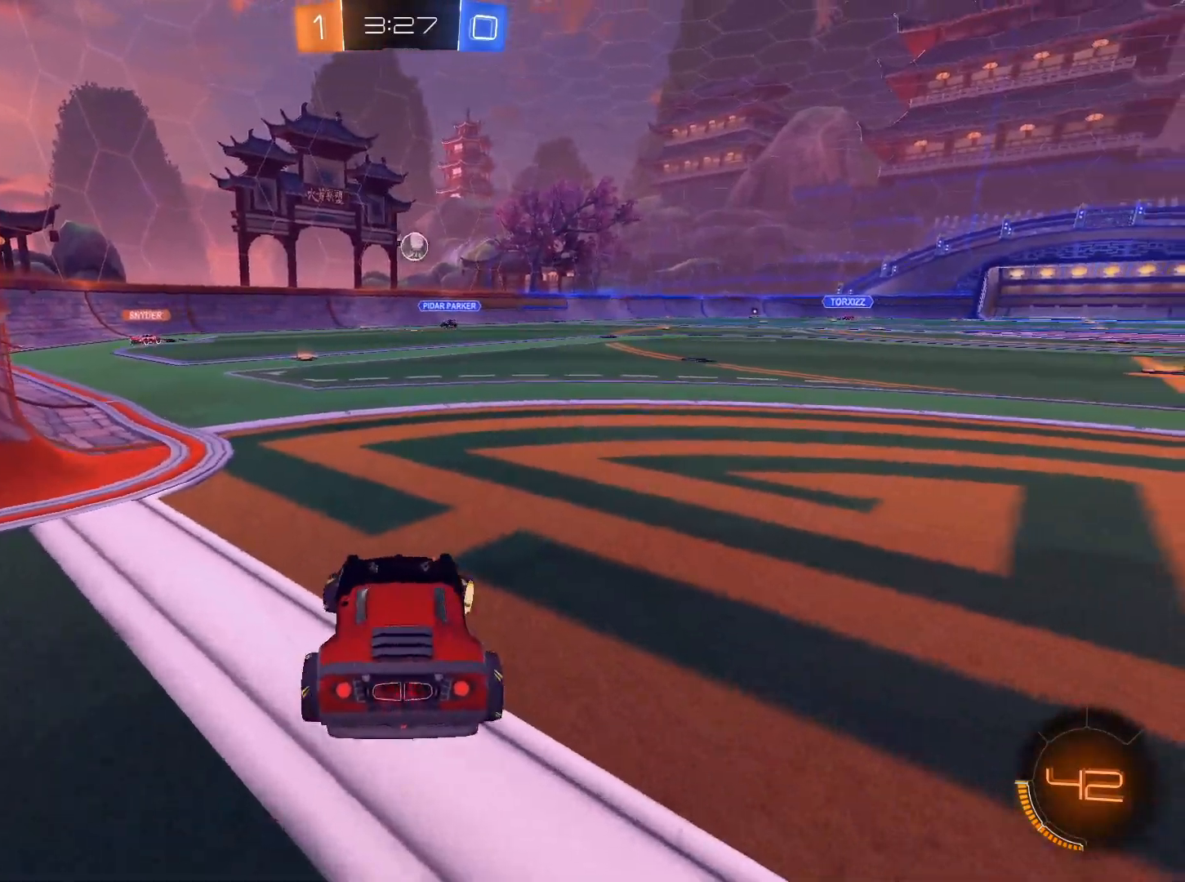
{"keys": ["w"], "mouse": [], "events": [[100, "d", "up"], [333, "d", "down"], [483, "d", "up"]]}
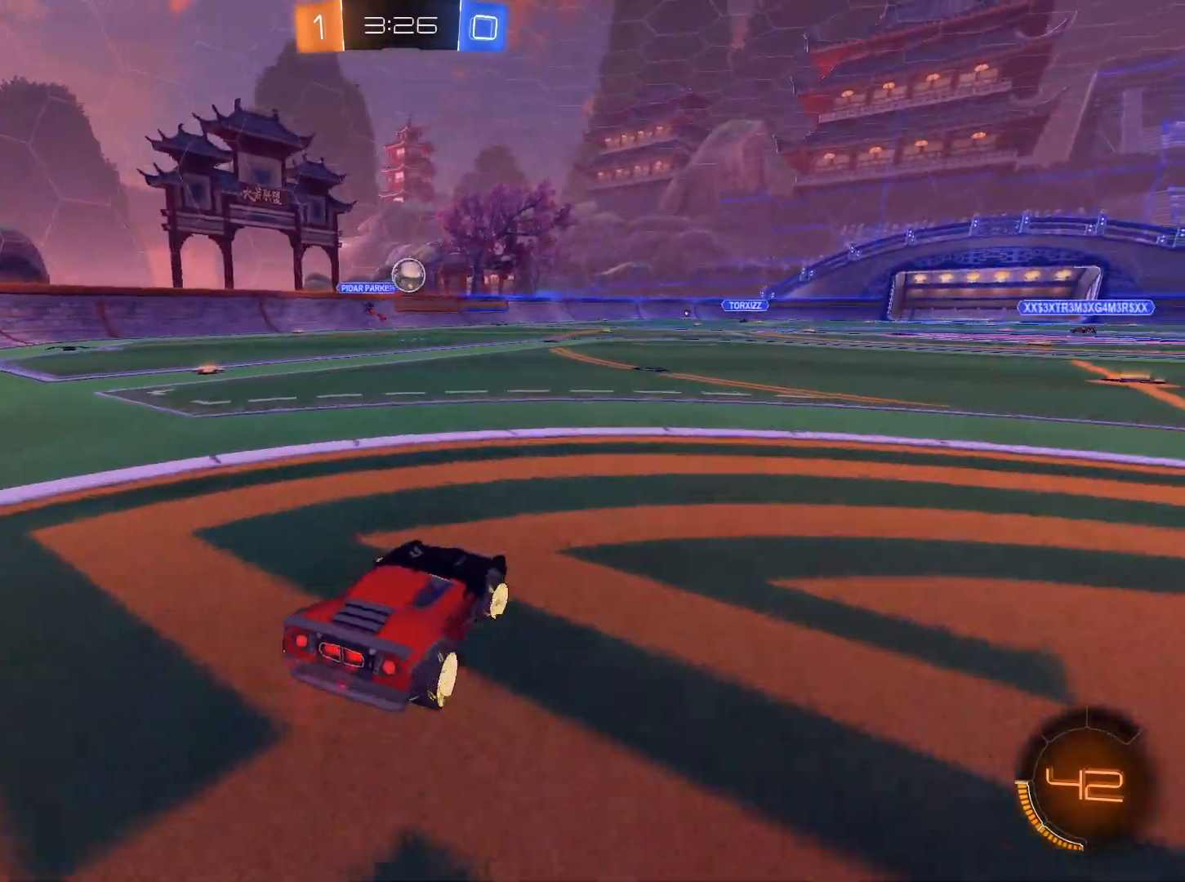
{"keys": ["a", "s"], "mouse": ["left", "right"], "events": [[267, "mouse_left", "down"], [300, "a", "down"], [350, "a", "up"], [400, "w", "up"], [501, "a", "down"], [501, "mouse_right", "down"], [501, "s", "down"]]}
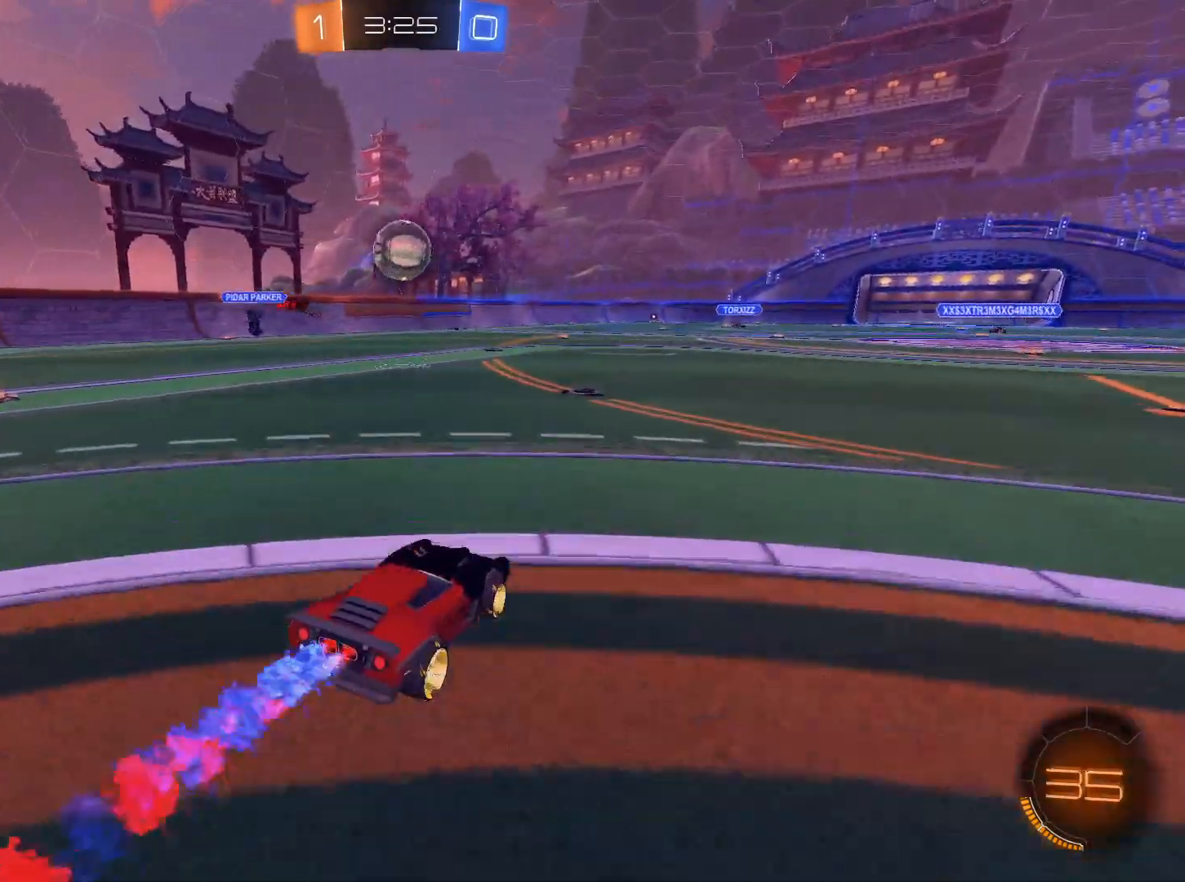
{"keys": ["a"], "mouse": ["left", "right"], "events": [[83, "s", "up"], [133, "a", "up"], [317, "mouse_right", "up"], [367, "a", "down"], [367, "mouse_right", "down"], [367, "w", "down"], [467, "w", "up"]]}
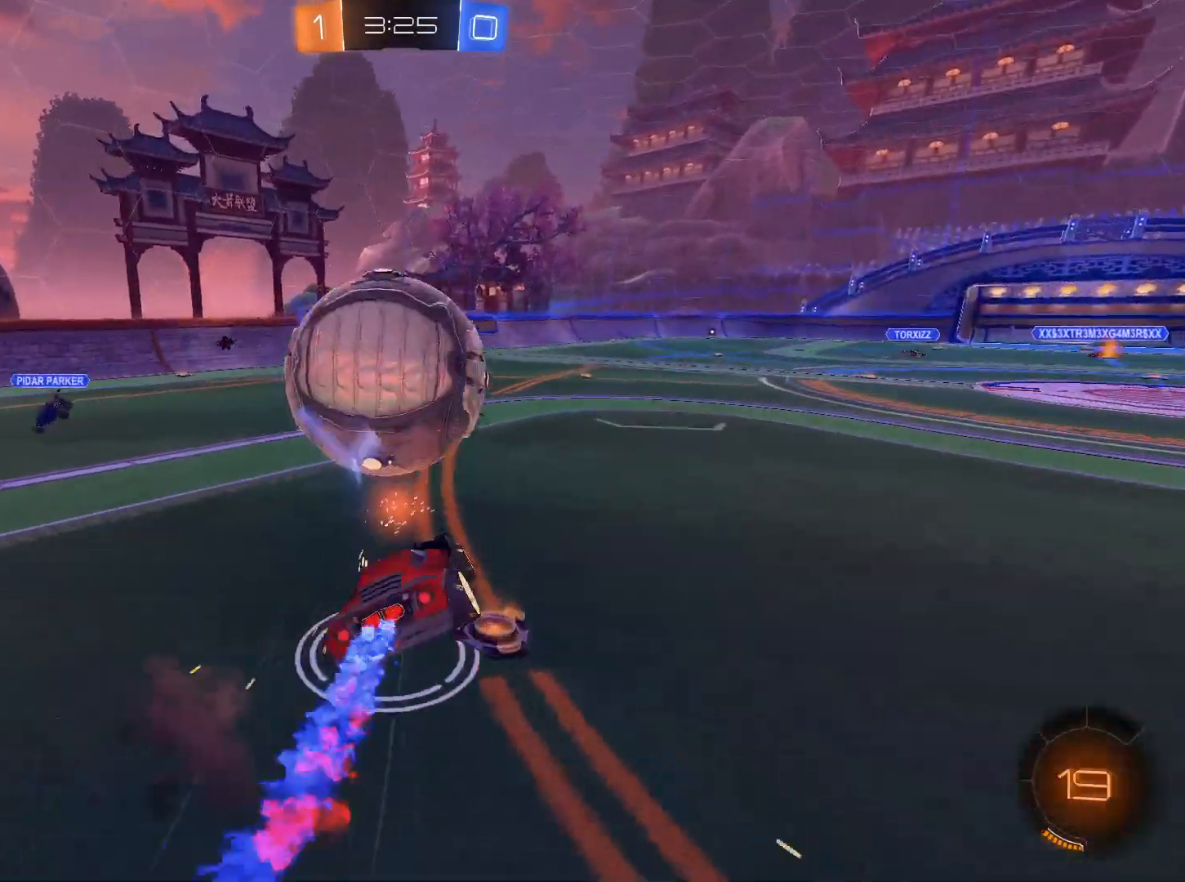
{"keys": ["q"], "mouse": [], "events": [[334, "a", "up"], [334, "mouse_left", "up"], [334, "mouse_right", "up"], [434, "q", "down"], [434, "space", "down"], [484, "space", "up"]]}
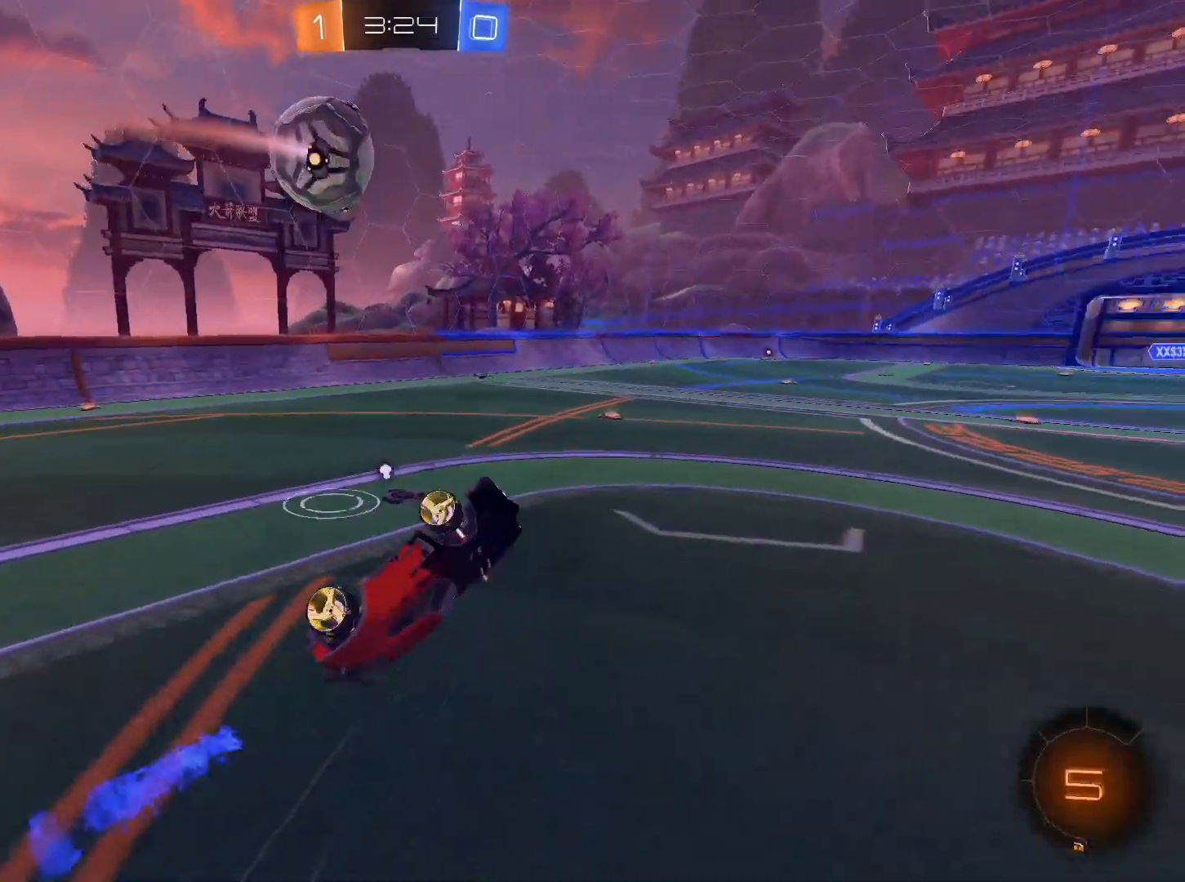
{"keys": [], "mouse": ["left"], "events": [[66, "q", "up"], [250, "space", "down"], [350, "space", "up"], [500, "mouse_left", "down"]]}
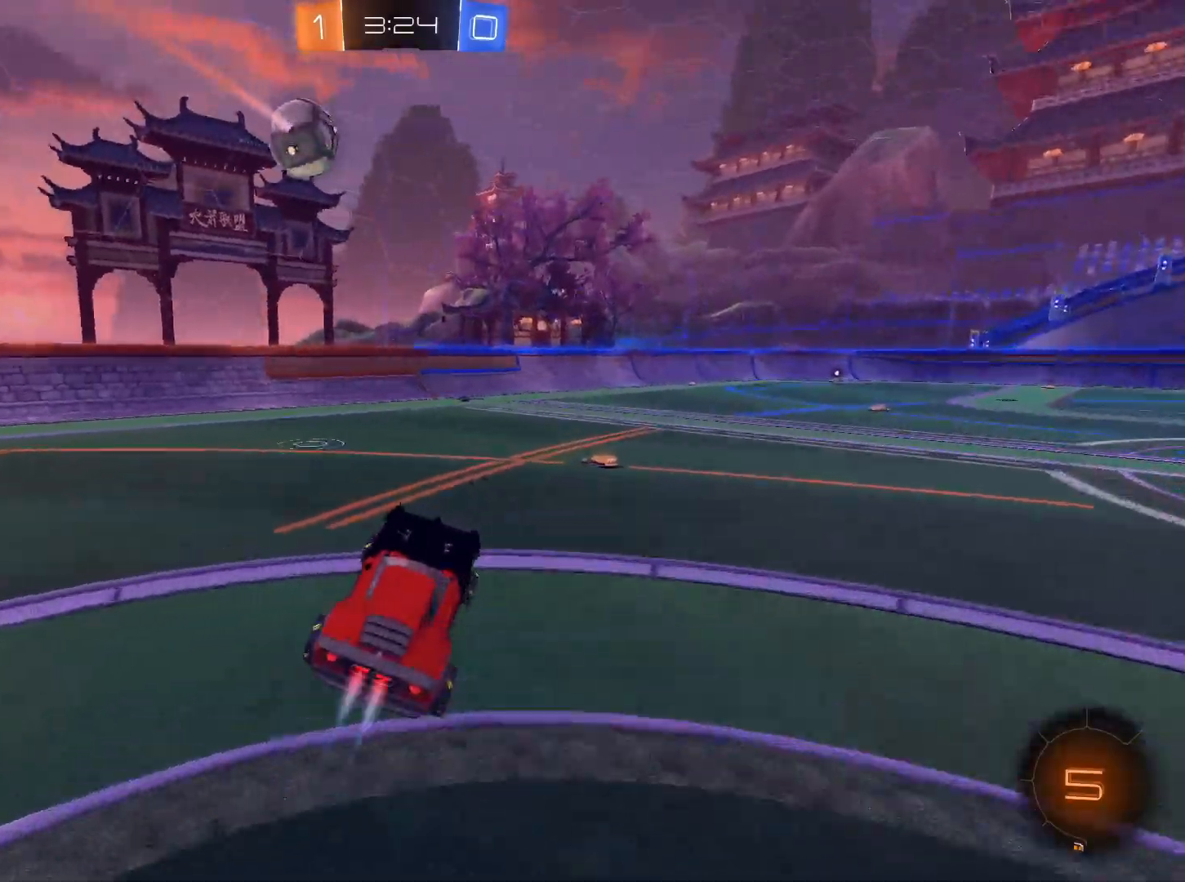
{"keys": ["a", "w"], "mouse": ["left"], "events": [[184, "w", "down"], [300, "d", "down"], [317, "d", "up"], [450, "a", "down"]]}
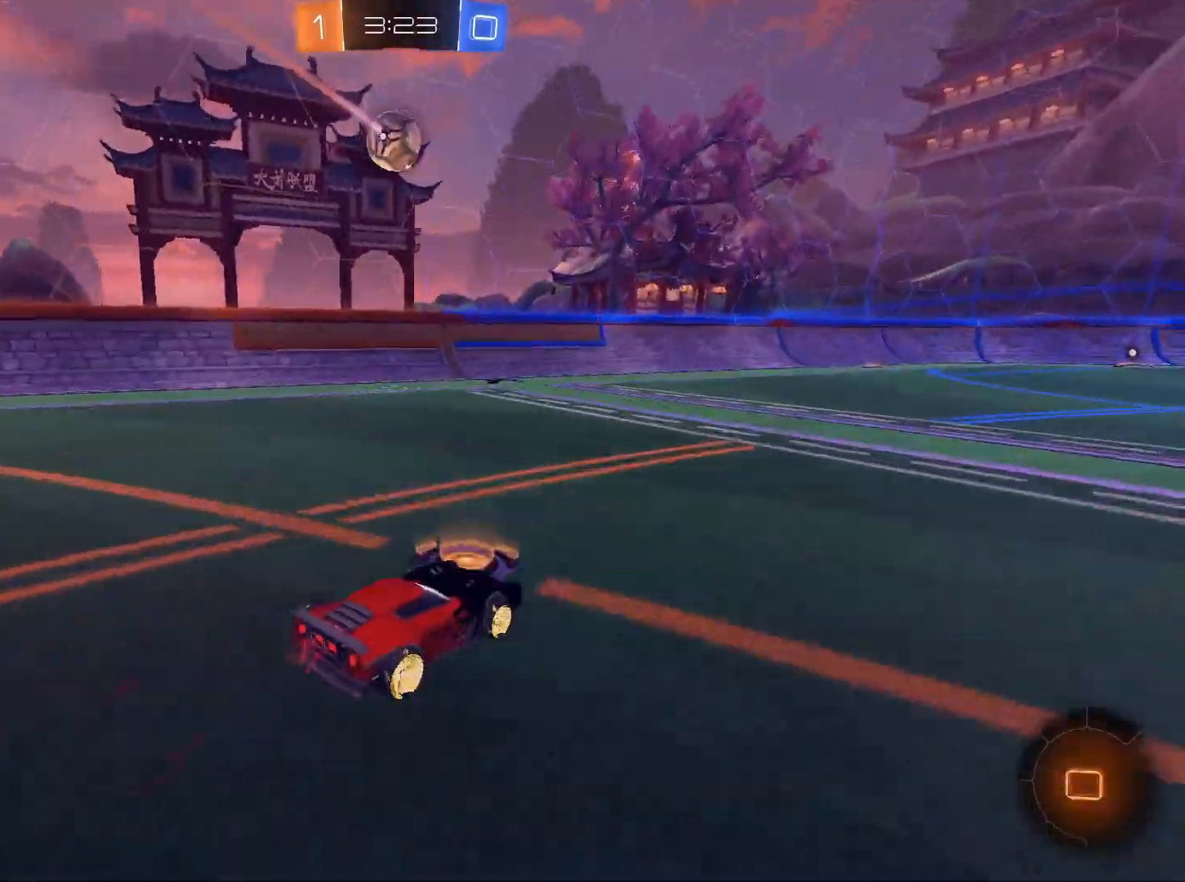
{"keys": ["w"], "mouse": [], "events": [[50, "a", "up"], [150, "mouse_left", "up"], [283, "a", "down"], [333, "a", "up"], [333, "w", "up"], [383, "w", "down"]]}
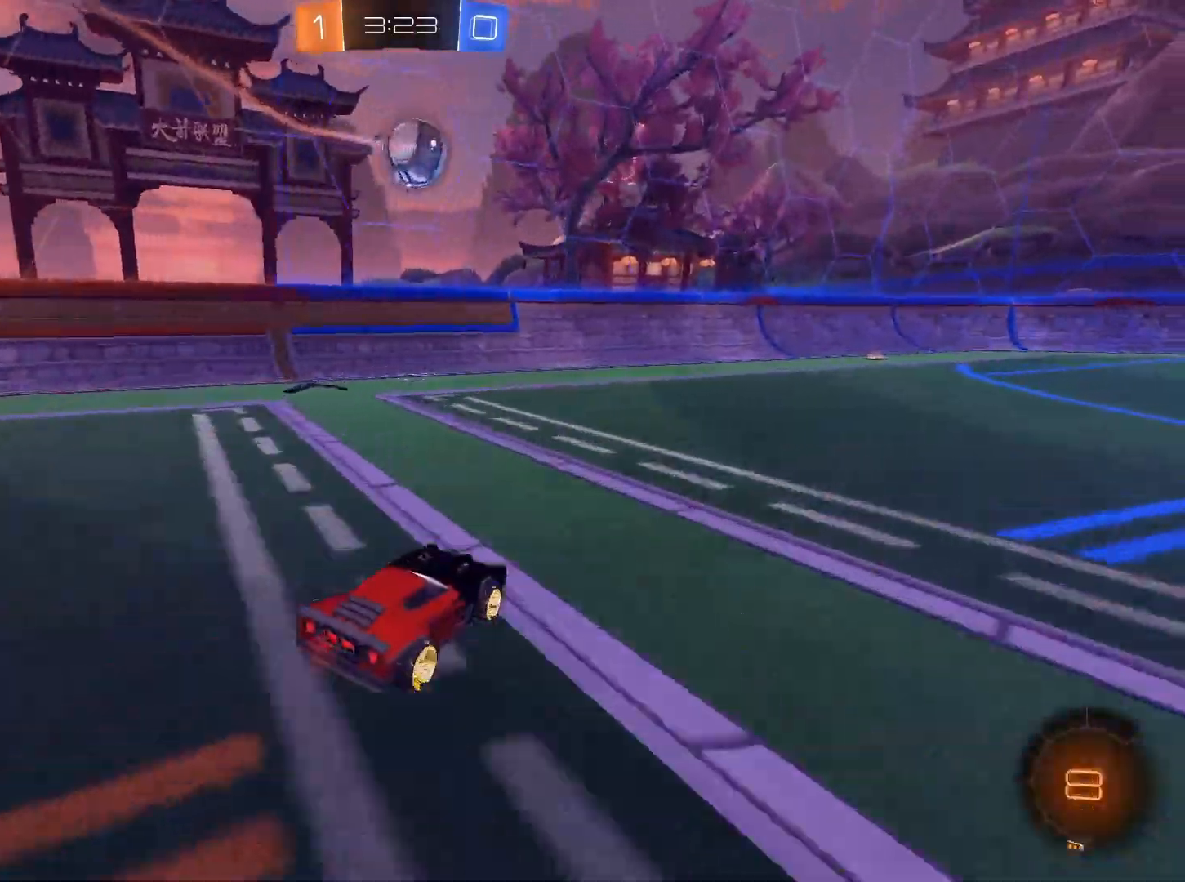
{"keys": ["w"], "mouse": ["left", "right"], "events": [[17, "mouse_left", "down"], [67, "d", "down"], [117, "d", "up"], [350, "d", "down"], [450, "d", "up"], [484, "mouse_right", "down"]]}
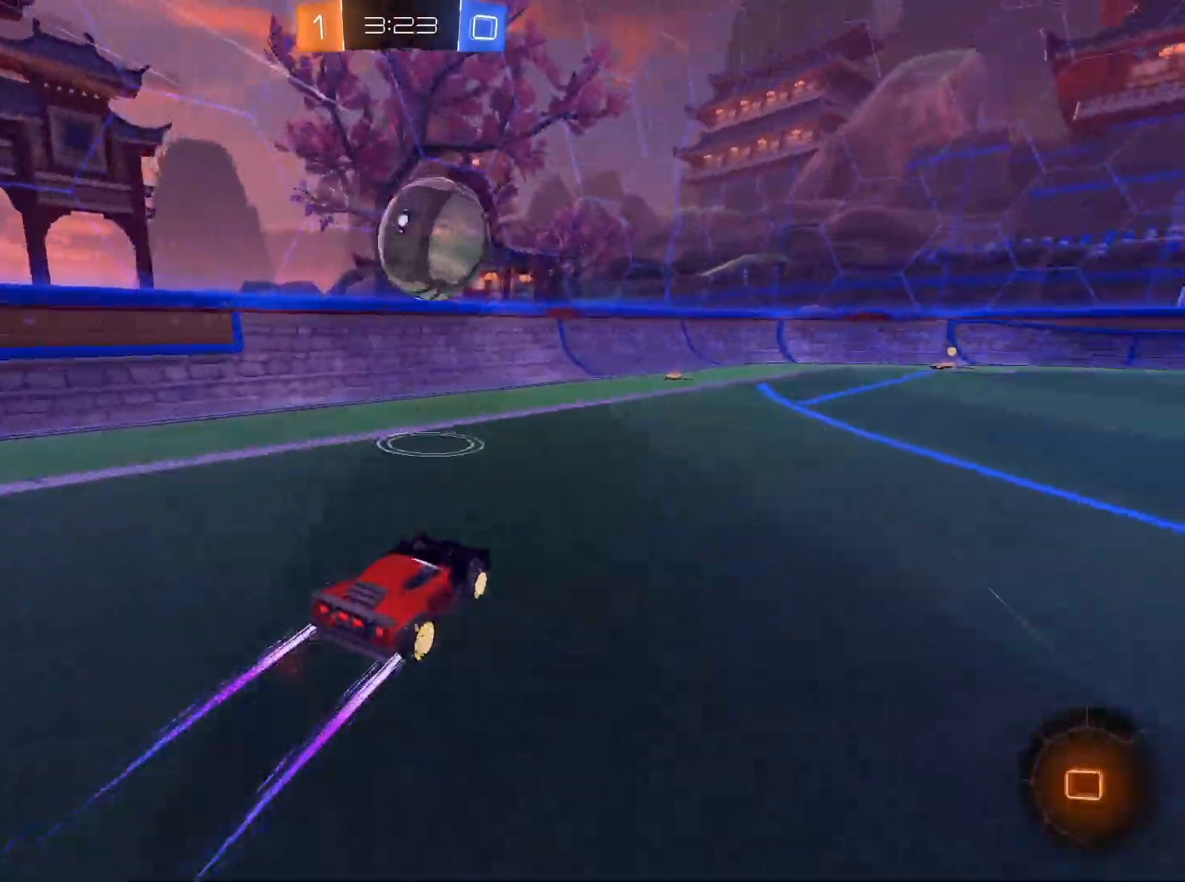
{"keys": ["d", "w"], "mouse": ["left", "right"], "events": [[133, "d", "down"], [133, "mouse_right", "up"], [183, "mouse_right", "down"]]}
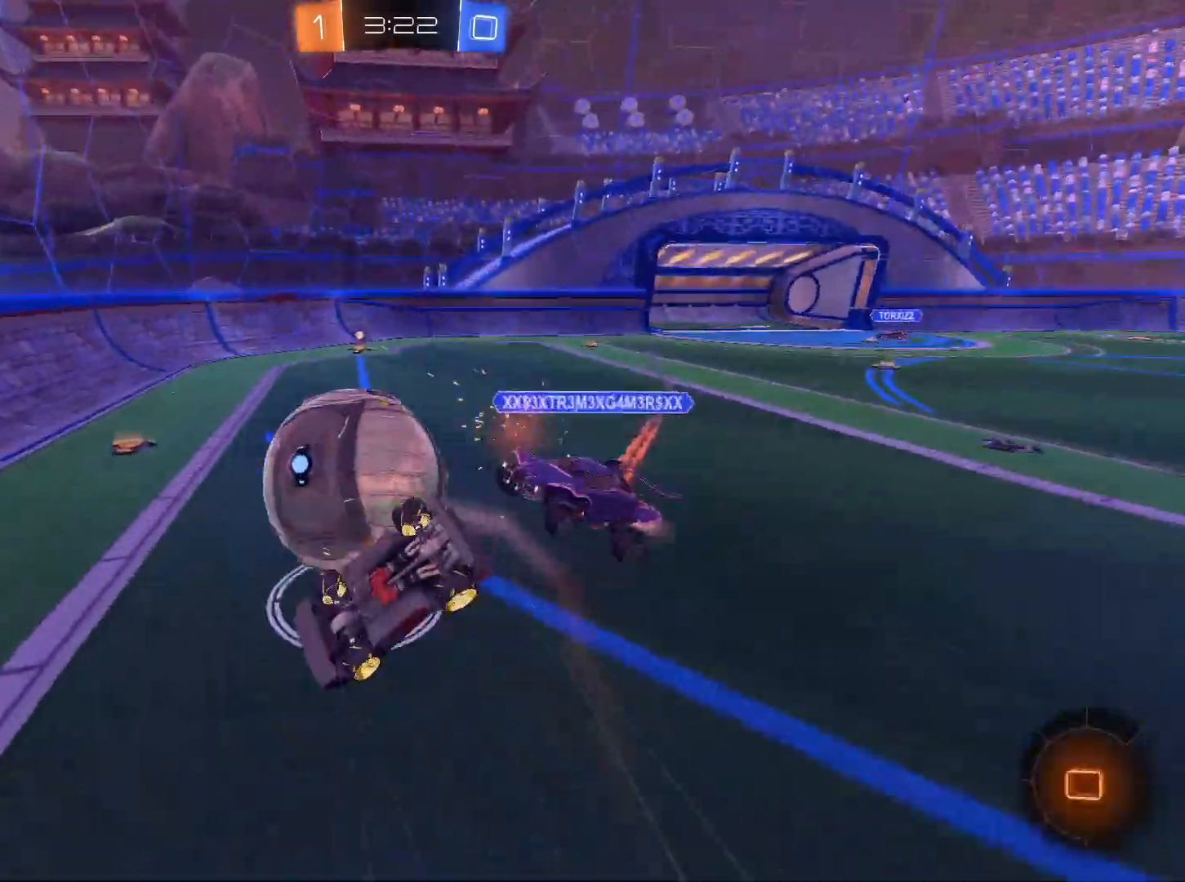
{"keys": ["space"], "mouse": [], "events": [[50, "mouse_right", "up"], [100, "mouse_left", "up"], [200, "w", "up"], [284, "d", "up"], [434, "space", "down"]]}
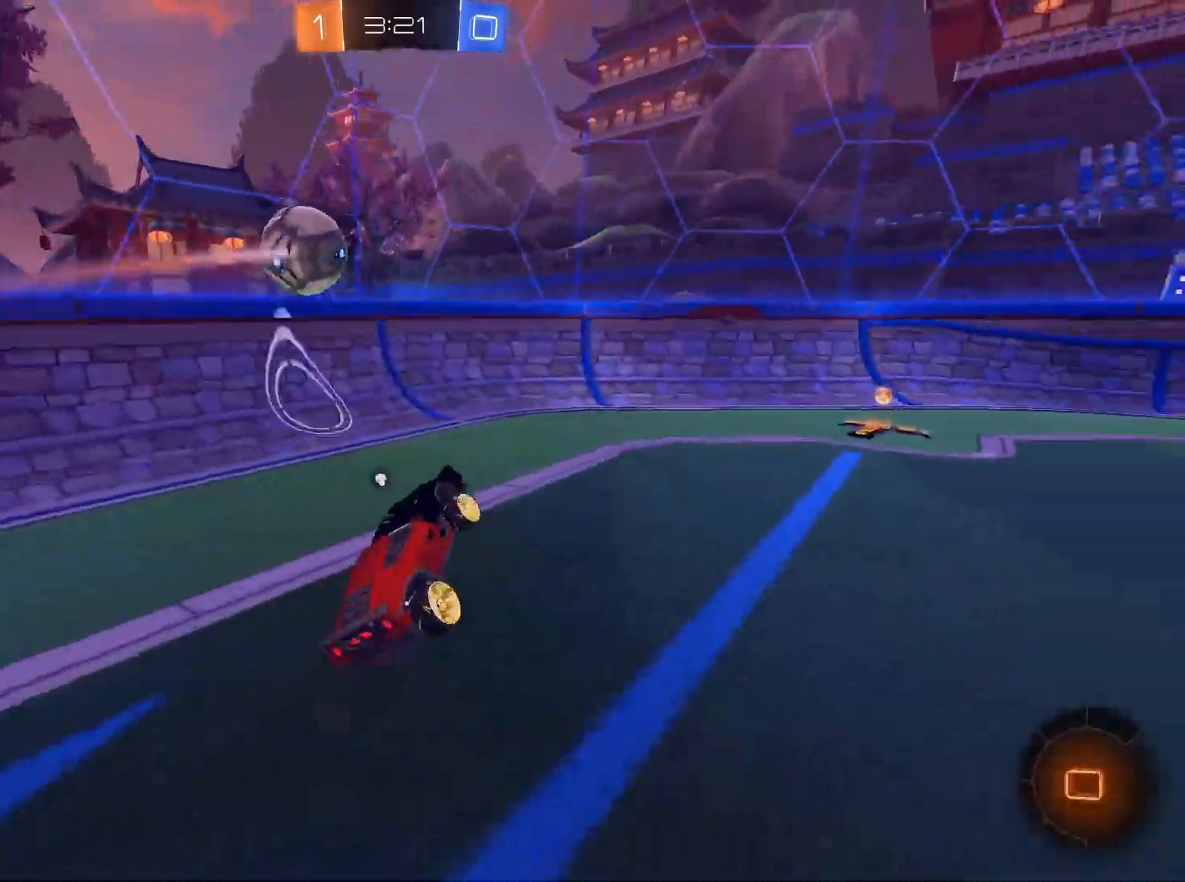
{"keys": ["d"], "mouse": [], "events": [[66, "space", "up"], [250, "d", "down"], [400, "w", "down"], [483, "w", "up"]]}
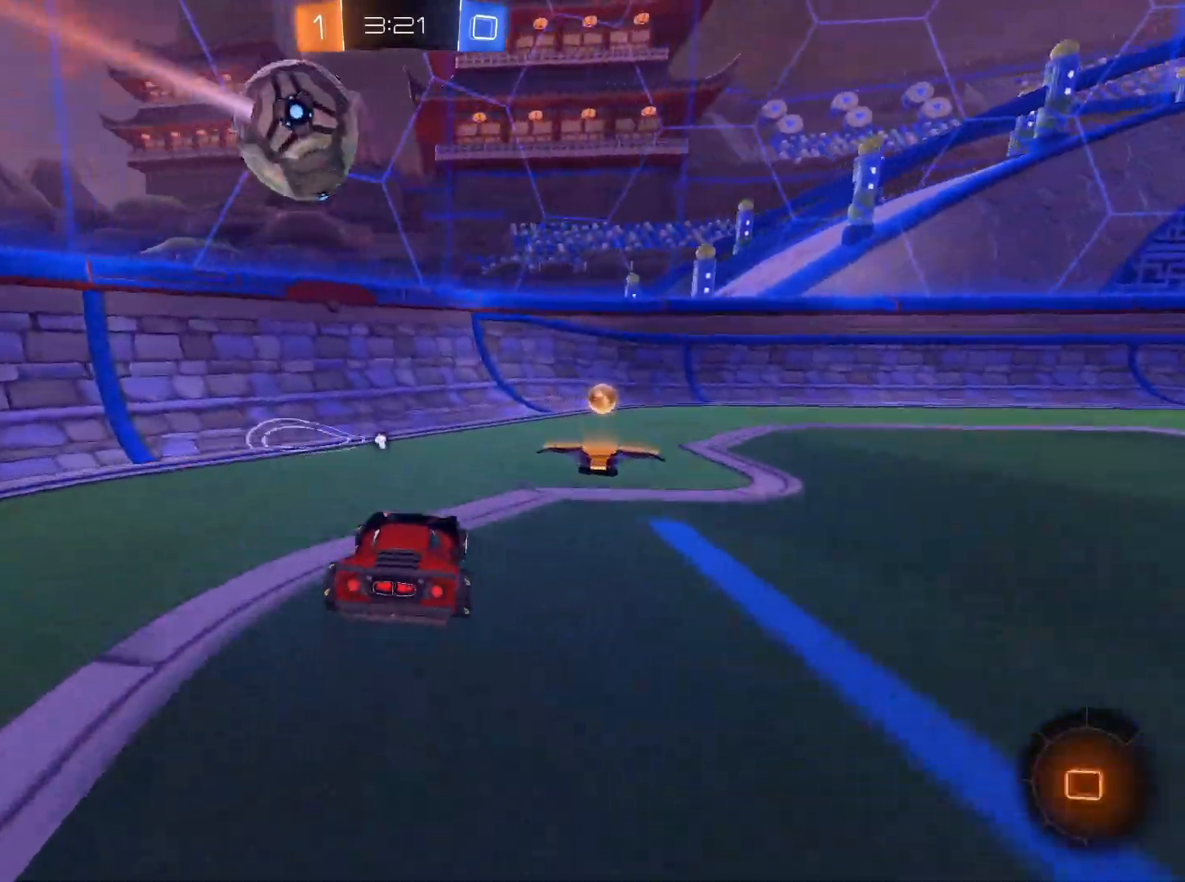
{"keys": ["w"], "mouse": [], "events": [[100, "w", "down"], [434, "d", "up"]]}
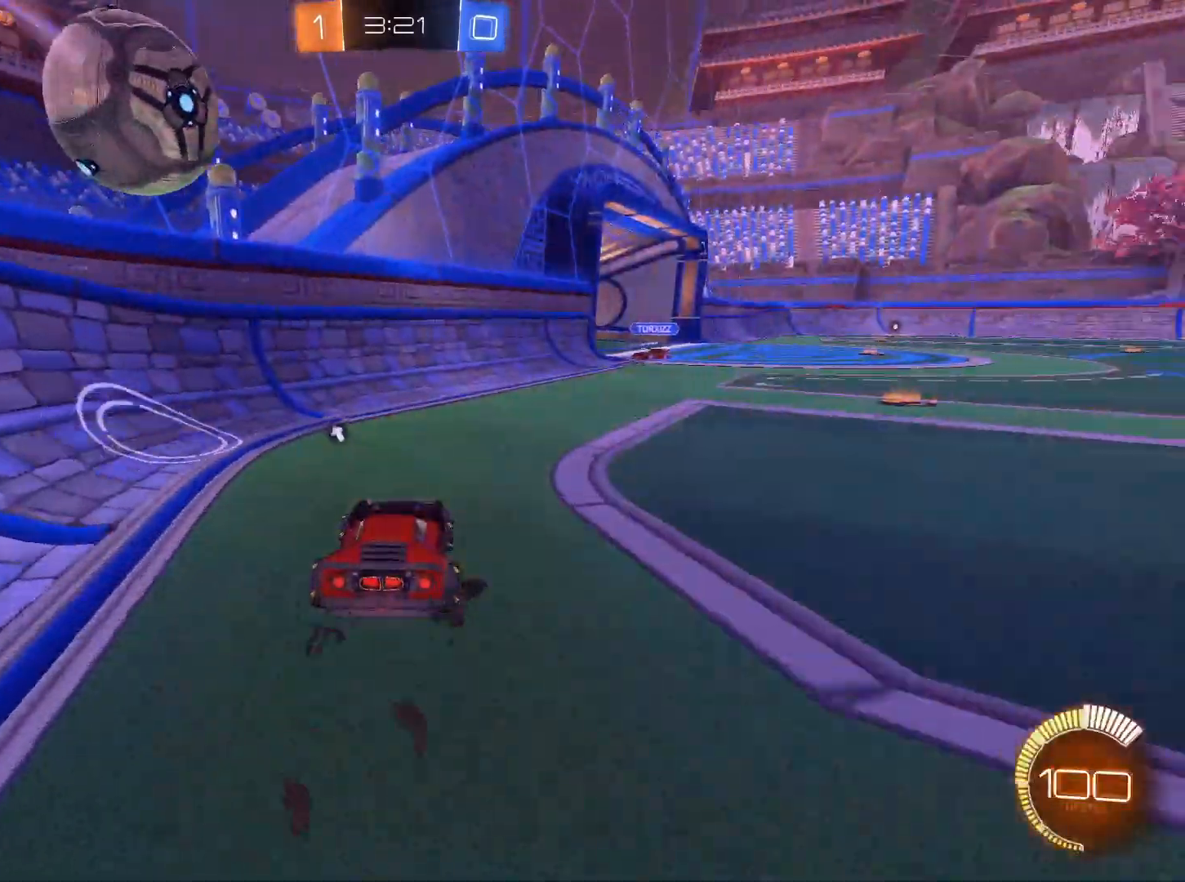
{"keys": ["a"], "mouse": ["left", "right"], "events": [[17, "mouse_left", "down"], [67, "a", "down"], [67, "mouse_right", "down"], [67, "w", "up"], [250, "mouse_right", "up"], [300, "mouse_right", "down"]]}
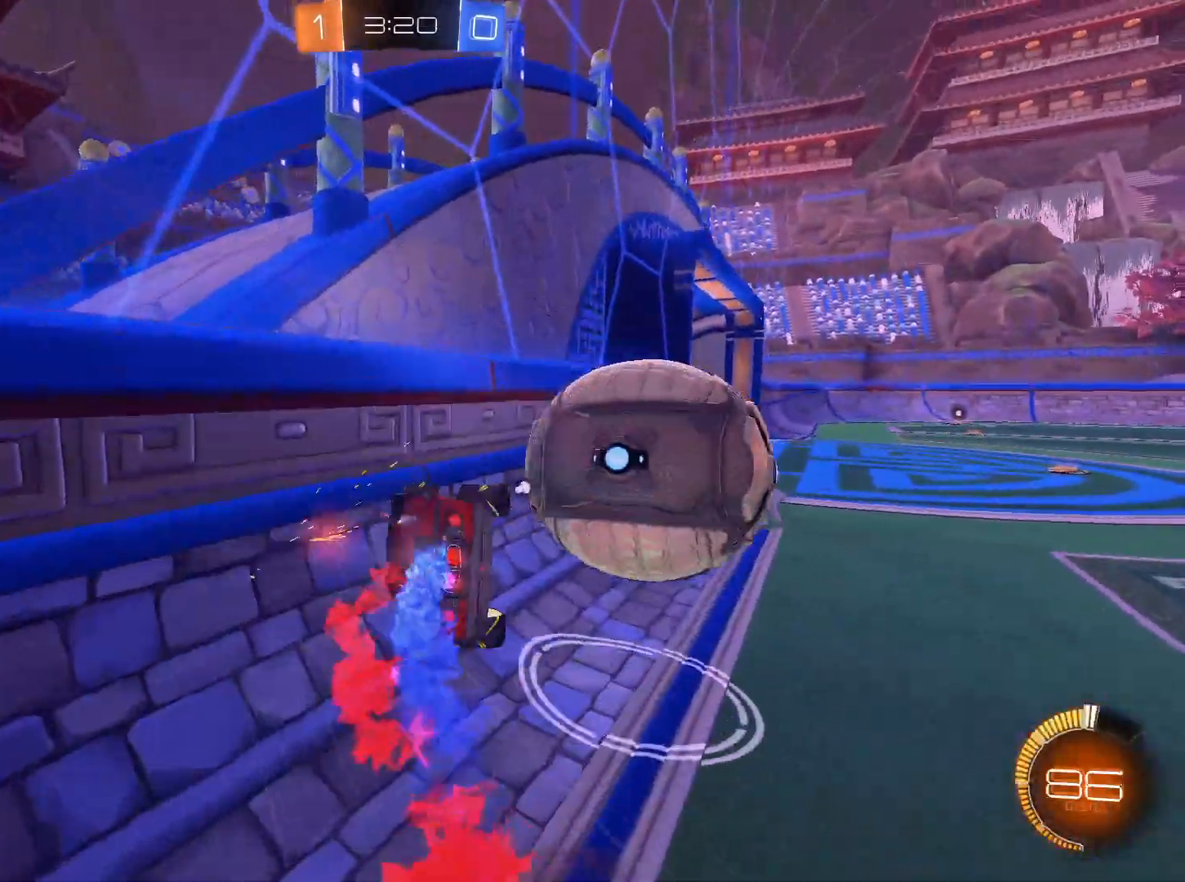
{"keys": ["q"], "mouse": [], "events": [[134, "a", "up"], [134, "mouse_left", "up"], [184, "mouse_right", "up"], [184, "space", "down"], [267, "space", "up"], [501, "q", "down"]]}
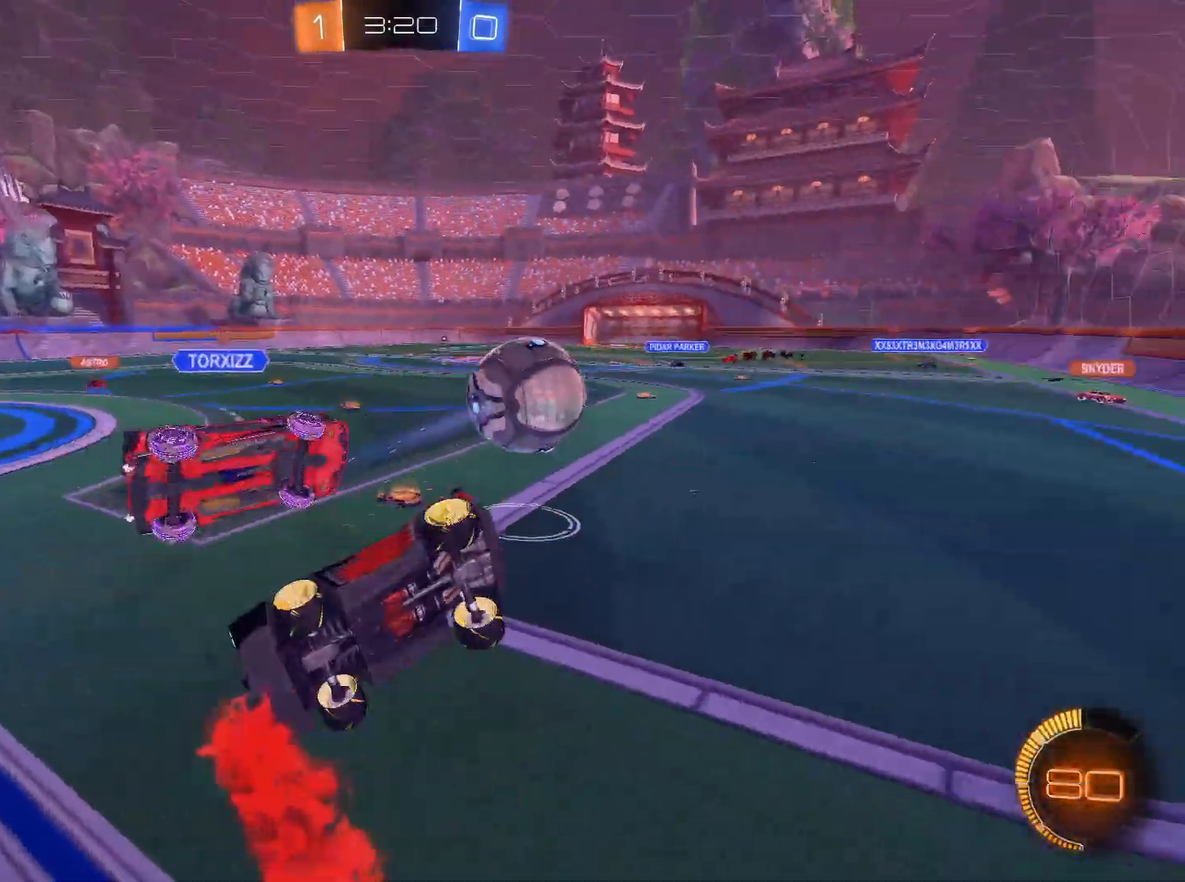
{"keys": [], "mouse": [], "events": [[100, "a", "down"], [150, "s", "down"], [183, "a", "up"], [233, "q", "up"], [334, "d", "down"], [417, "d", "up"], [417, "s", "up"]]}